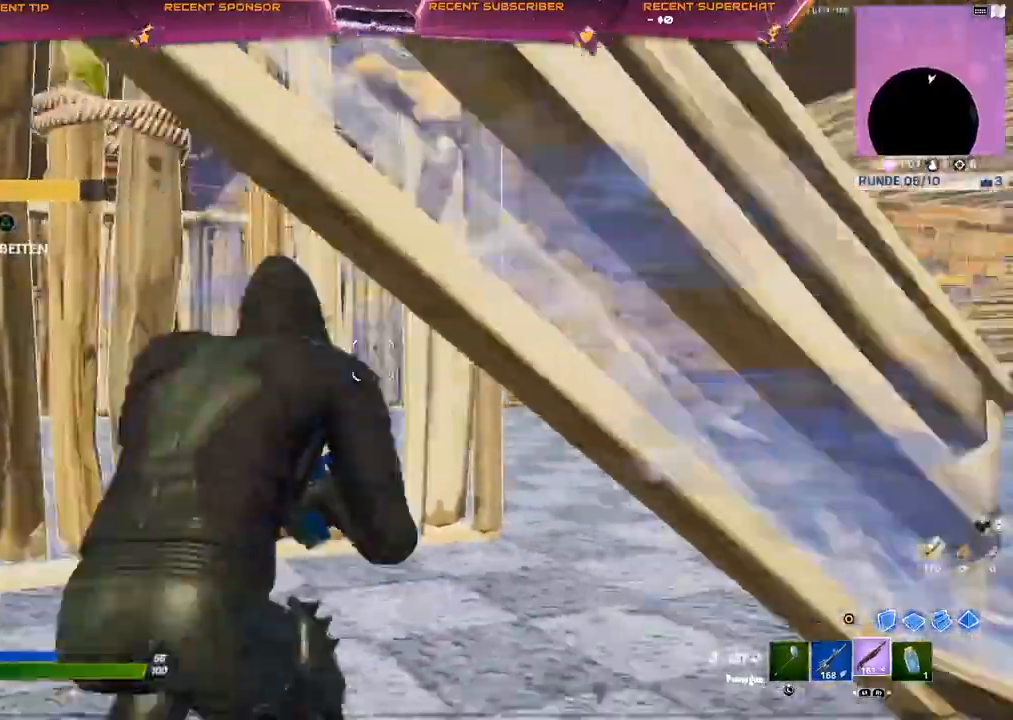
Gameplay with a controller (PlayStation layout); each line is a JSON object with the inputs held at the frame after it. "events" lists button and stick changes between this image and that frame as [ms after this image, input, new state], when the widget could be followed in between.
{"buttons": [], "left_stick": "up-left", "right_stick": "right", "events": [[33, "left_stick", "up-left"], [50, "right_stick", "up-right"], [417, "R2", "down"], [467, "right_stick", "right"], [500, "R2", "up"]]}
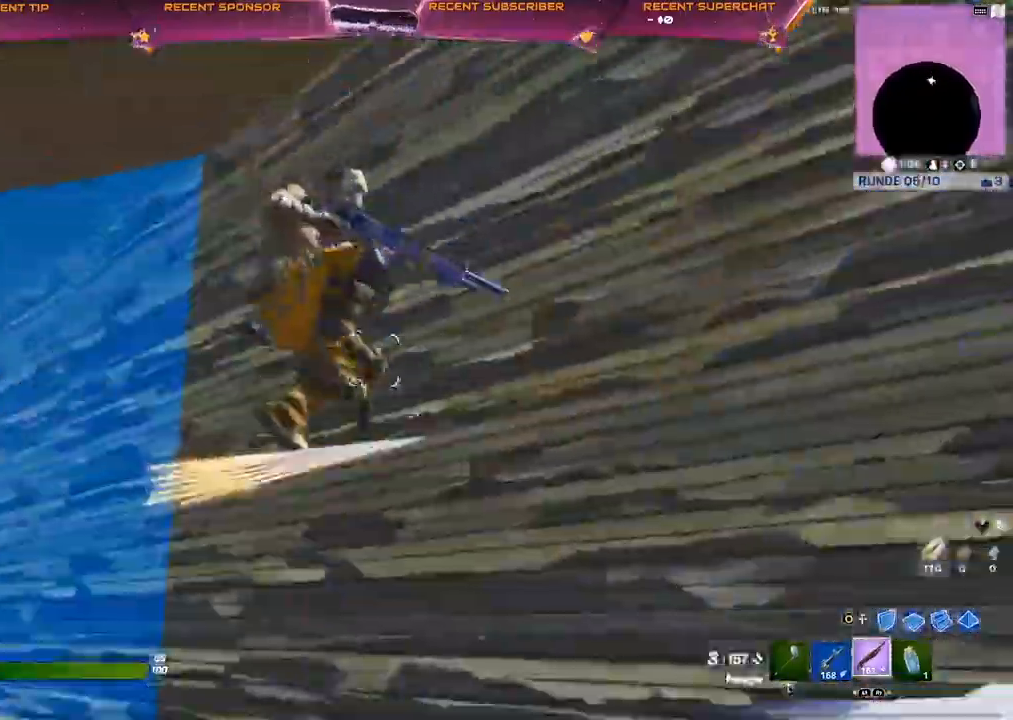
{"buttons": ["R2"], "left_stick": "up-left", "right_stick": "up-right", "events": [[100, "L1", "down"], [167, "L1", "up"], [333, "R2", "down"], [417, "right_stick", "up-right"]]}
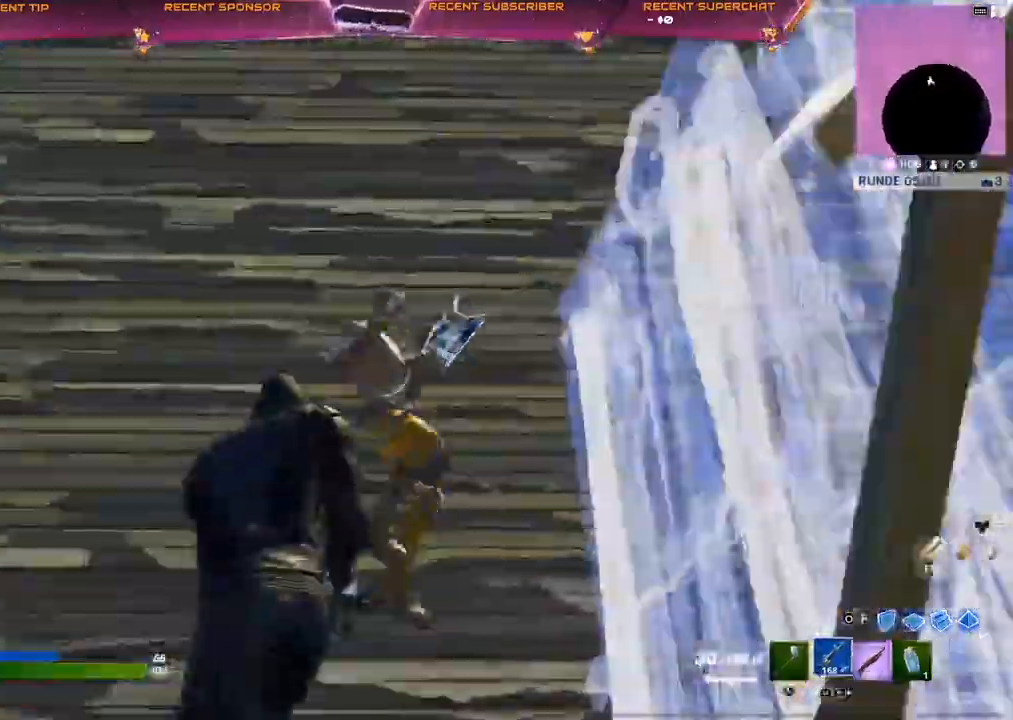
{"buttons": ["R2"], "left_stick": "up-left", "right_stick": "center", "events": [[17, "right_stick", "center"], [33, "R3", "down"], [117, "right_stick", "right"], [200, "R3", "up"], [250, "R3", "down"], [250, "right_stick", "center"], [300, "R3", "up"], [300, "right_stick", "right"], [350, "R3", "down"], [350, "right_stick", "up"], [400, "right_stick", "center"], [433, "R3", "up"]]}
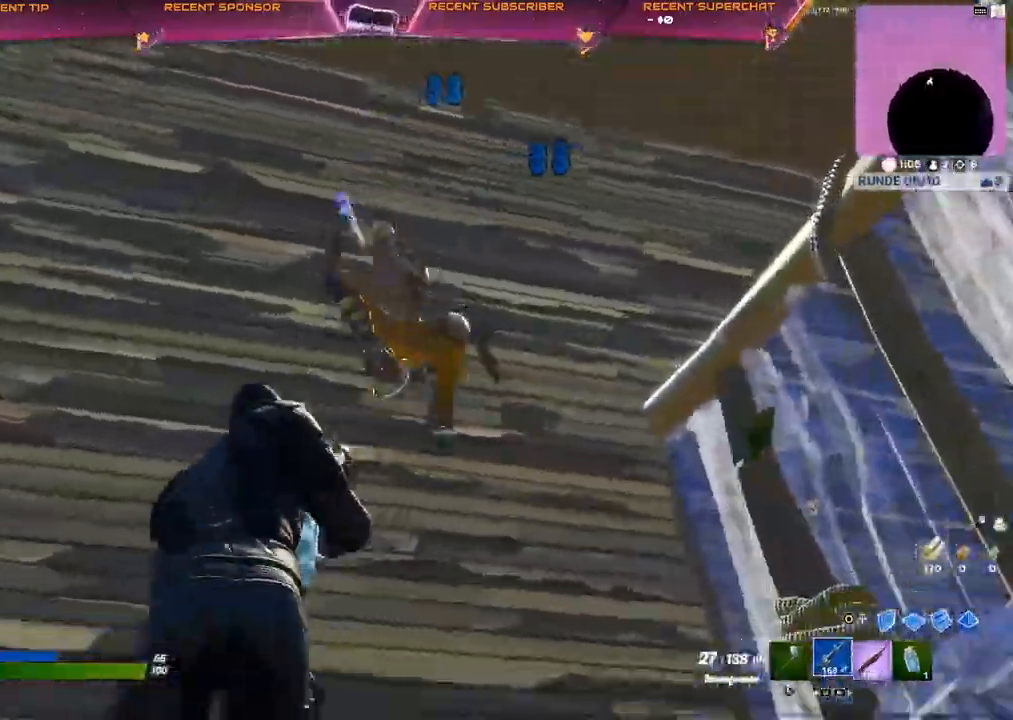
{"buttons": ["R2"], "left_stick": "up-left", "right_stick": "down", "events": [[33, "R3", "down"], [117, "R3", "up"], [117, "right_stick", "right"], [233, "right_stick", "down-right"], [350, "right_stick", "down"]]}
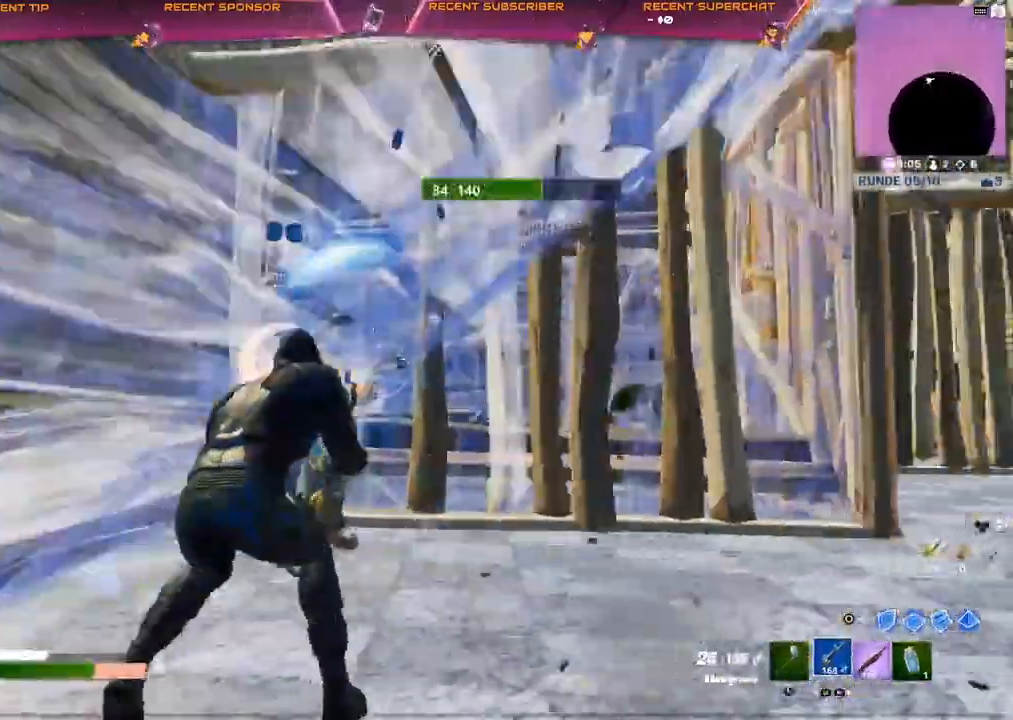
{"buttons": ["R2"], "left_stick": "up-right", "right_stick": "right", "events": [[17, "right_stick", "right"], [367, "R2", "up"], [367, "left_stick", "up"], [417, "CIRCLE", "down"], [467, "R2", "down"], [500, "CIRCLE", "up"], [500, "left_stick", "up-right"]]}
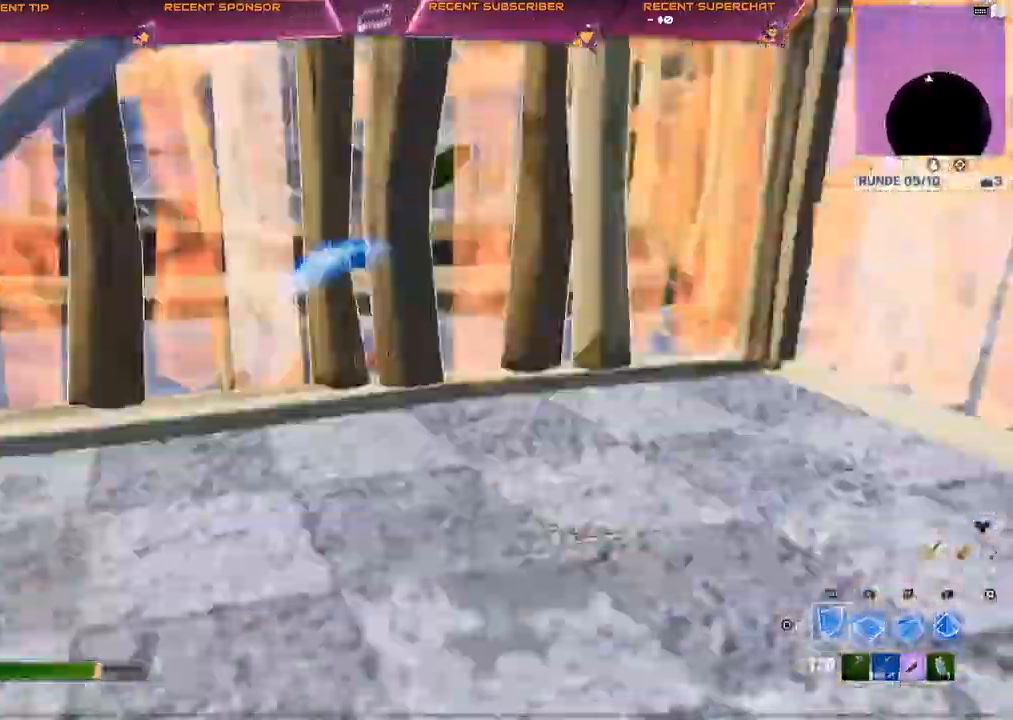
{"buttons": ["CIRCLE"], "left_stick": "right", "right_stick": "up", "events": [[17, "right_stick", "center"], [83, "R2", "up"], [183, "R1", "down"], [233, "left_stick", "right"], [250, "right_stick", "left"], [283, "R1", "up"], [300, "R3", "down"], [333, "right_stick", "up"], [400, "R3", "up"], [500, "CIRCLE", "down"]]}
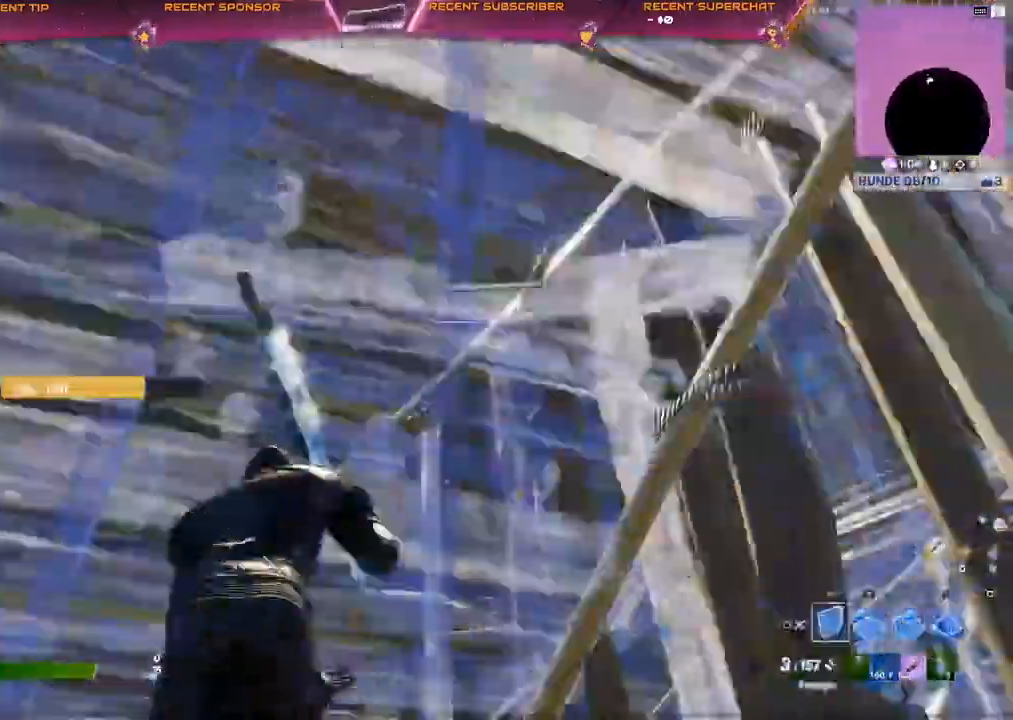
{"buttons": [], "left_stick": "center", "right_stick": "left", "events": [[17, "R1", "down"], [17, "right_stick", "center"], [33, "L1", "down"], [50, "CIRCLE", "up"], [117, "R1", "up"], [133, "L1", "up"], [283, "right_stick", "left"], [317, "left_stick", "center"], [367, "L3", "down"], [433, "left_stick", "up-right"], [467, "L3", "up"], [483, "left_stick", "center"]]}
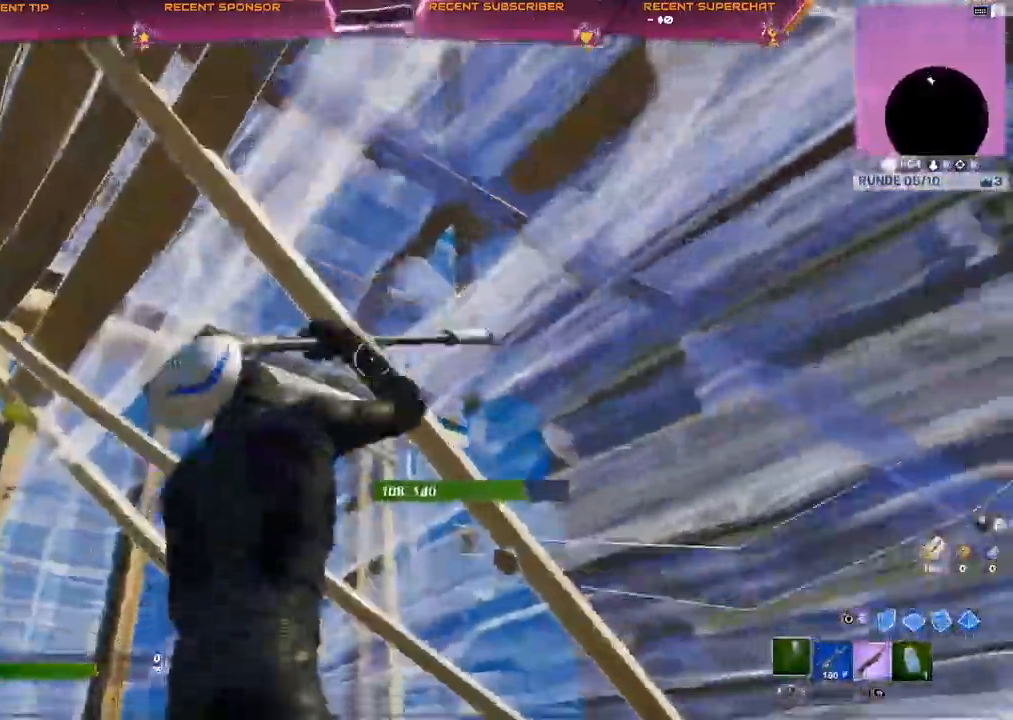
{"buttons": [], "left_stick": "up-right", "right_stick": "center"}
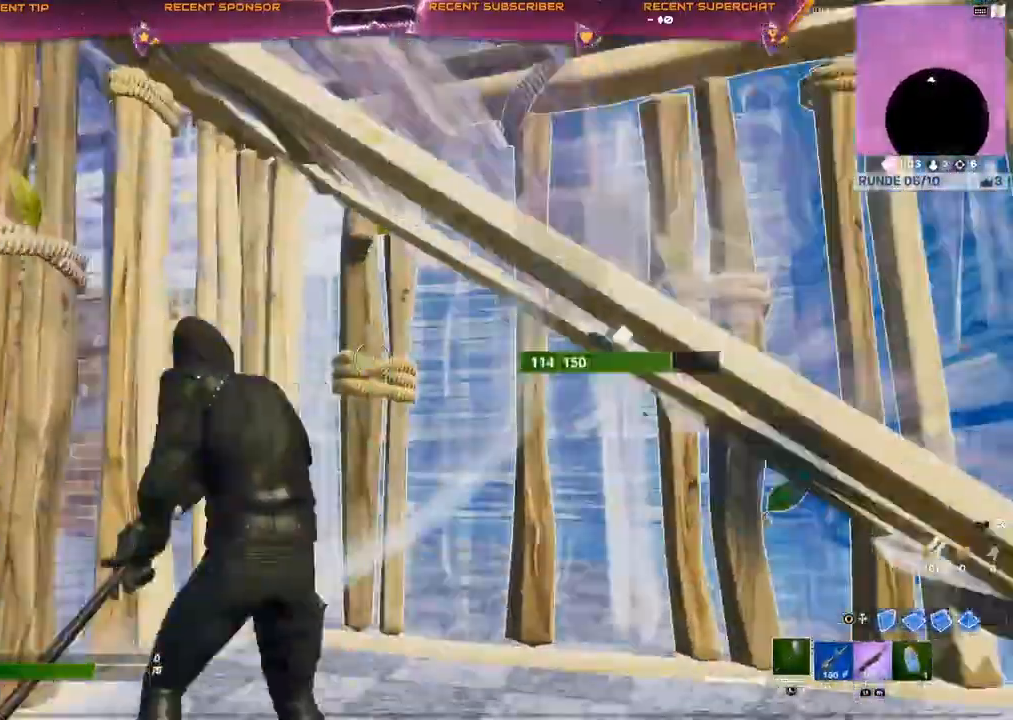
{"buttons": [], "left_stick": "center", "right_stick": "left", "events": [[33, "R1", "down"], [50, "left_stick", "right"], [117, "R1", "up"], [333, "left_stick", "center"], [483, "right_stick", "left"]]}
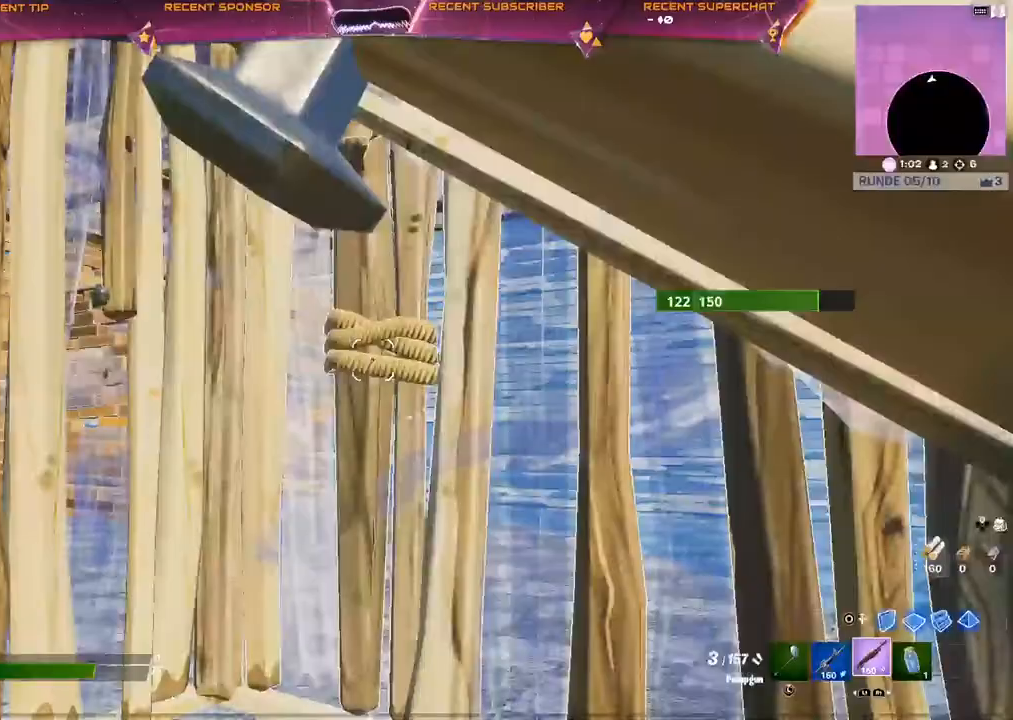
{"buttons": [], "left_stick": "up-left", "right_stick": "up-left", "events": [[33, "L3", "down"], [117, "L3", "up"], [217, "left_stick", "up-left"], [333, "TRIANGLE", "down"], [350, "R2", "down"], [350, "right_stick", "right"], [433, "right_stick", "left"], [483, "R2", "up"], [483, "TRIANGLE", "up"], [500, "right_stick", "up-left"]]}
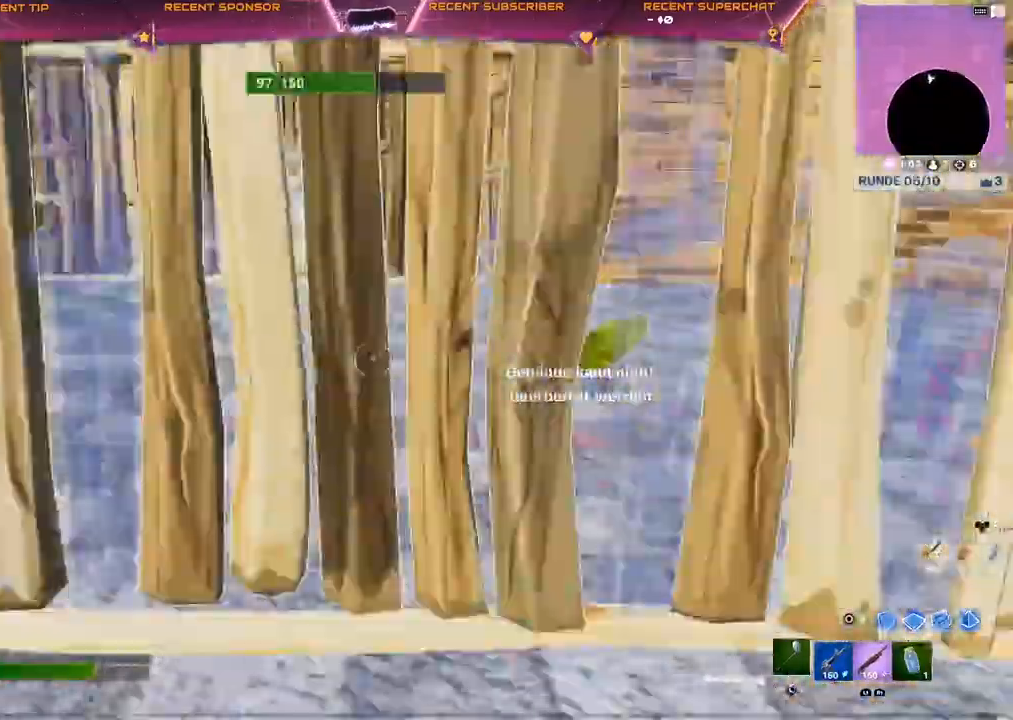
{"buttons": ["R2"], "left_stick": "up-left", "right_stick": "center", "events": [[33, "right_stick", "left"], [50, "right_stick", "center"], [167, "R2", "down"]]}
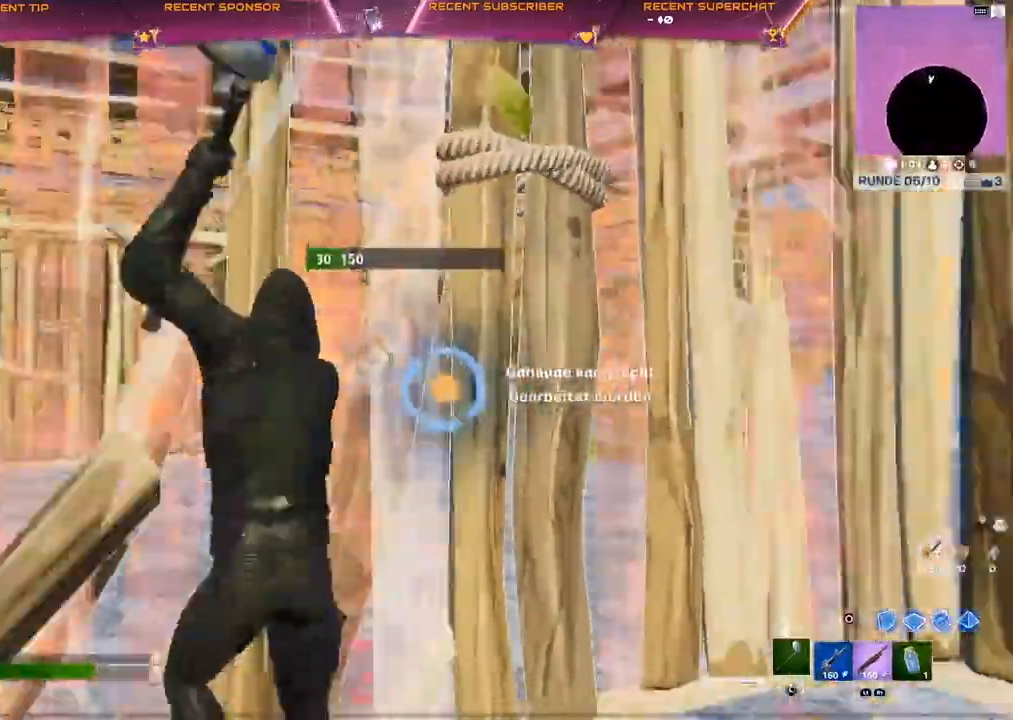
{"buttons": [], "left_stick": "up-left", "right_stick": "left", "events": [[133, "right_stick", "up"], [233, "R2", "up"], [283, "CIRCLE", "down"], [350, "CIRCLE", "up"], [350, "R2", "down"], [417, "L1", "down"], [467, "R2", "up"], [483, "L1", "up"], [500, "right_stick", "left"]]}
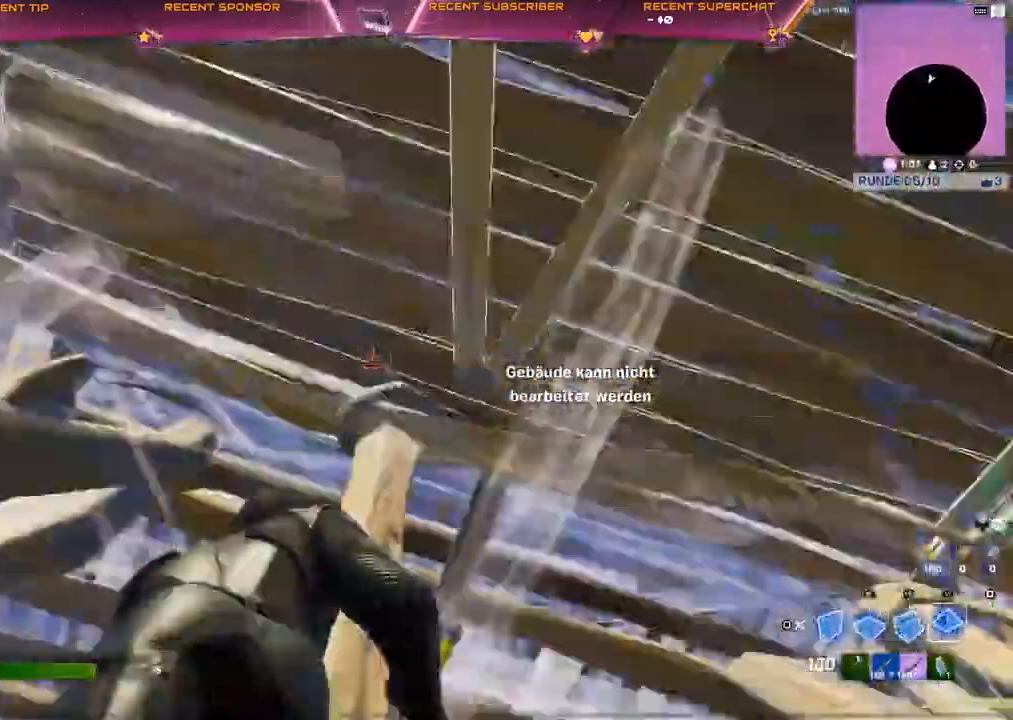
{"buttons": ["R1"], "left_stick": "up-left", "right_stick": "center", "events": [[33, "R1", "down"], [33, "right_stick", "center"], [83, "L1", "down"], [83, "R1", "up"], [150, "L1", "up"], [150, "R1", "down"], [233, "L1", "down"], [233, "R1", "up"], [250, "right_stick", "left"], [283, "R1", "down"], [300, "right_stick", "center"], [317, "L1", "up"], [367, "R1", "up"], [450, "R1", "down"]]}
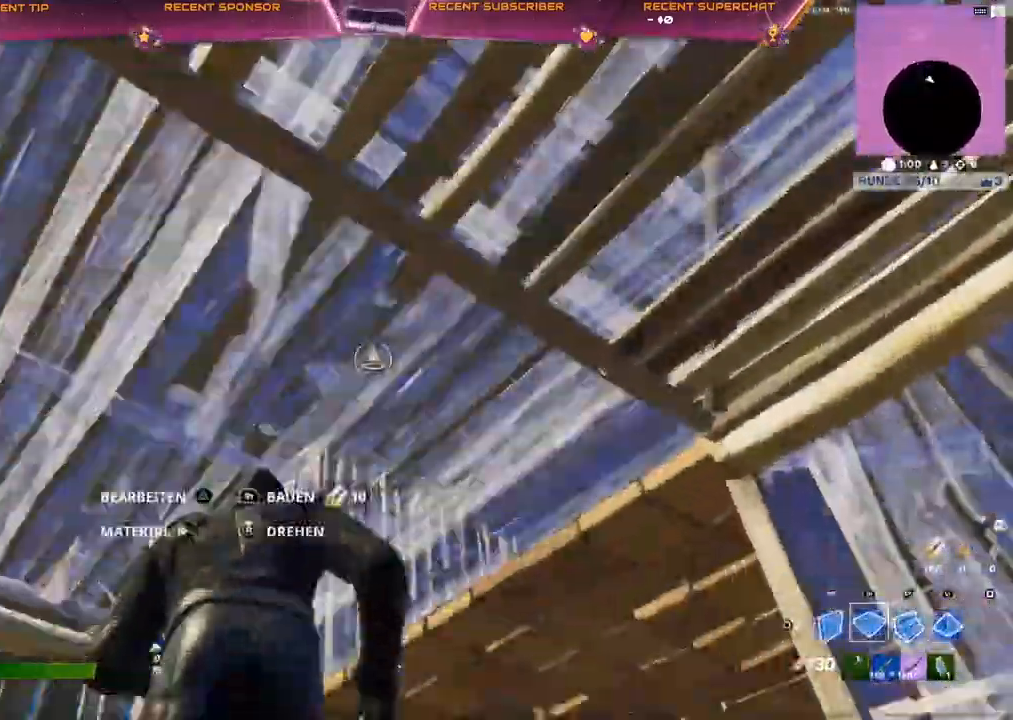
{"buttons": ["R2"], "left_stick": "up-right", "right_stick": "left", "events": [[33, "R1", "up"], [167, "R2", "down"], [200, "left_stick", "up"], [250, "right_stick", "up-left"], [400, "right_stick", "left"], [483, "left_stick", "up-right"]]}
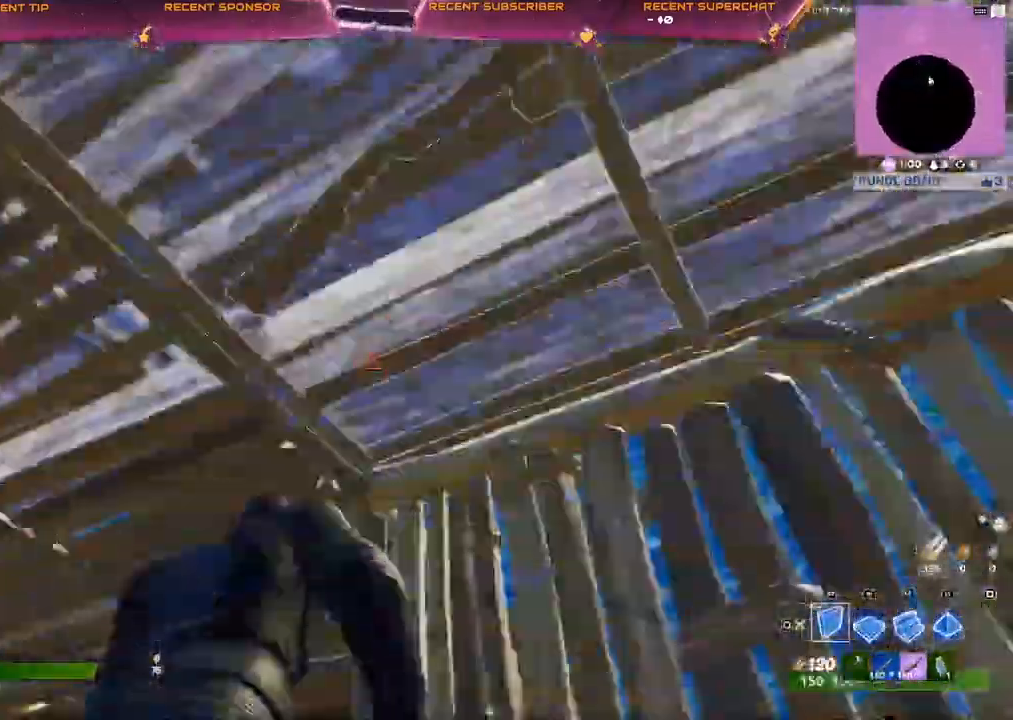
{"buttons": [], "left_stick": "center", "right_stick": "center", "events": [[117, "right_stick", "center"], [133, "left_stick", "center"], [167, "CIRCLE", "down"], [200, "R2", "up"], [217, "CIRCLE", "up"], [350, "L1", "down"], [417, "L1", "up"]]}
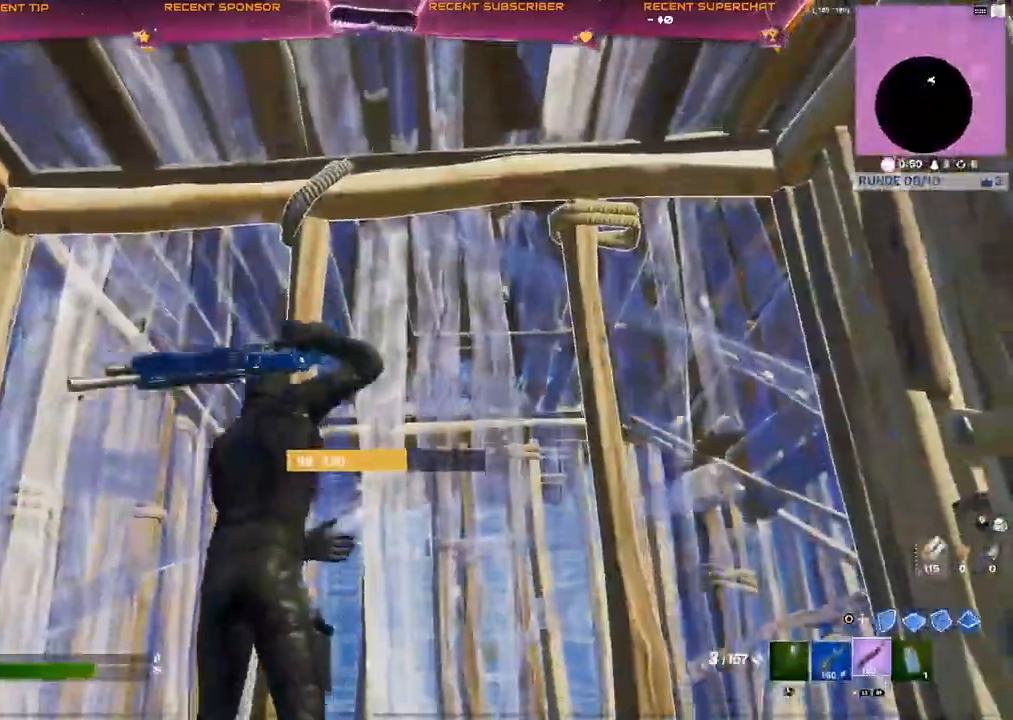
{"buttons": ["R2"], "left_stick": "center", "right_stick": "center", "events": [[167, "L1", "down"], [267, "L1", "up"], [317, "L1", "down"], [400, "L1", "up"], [417, "R2", "down"]]}
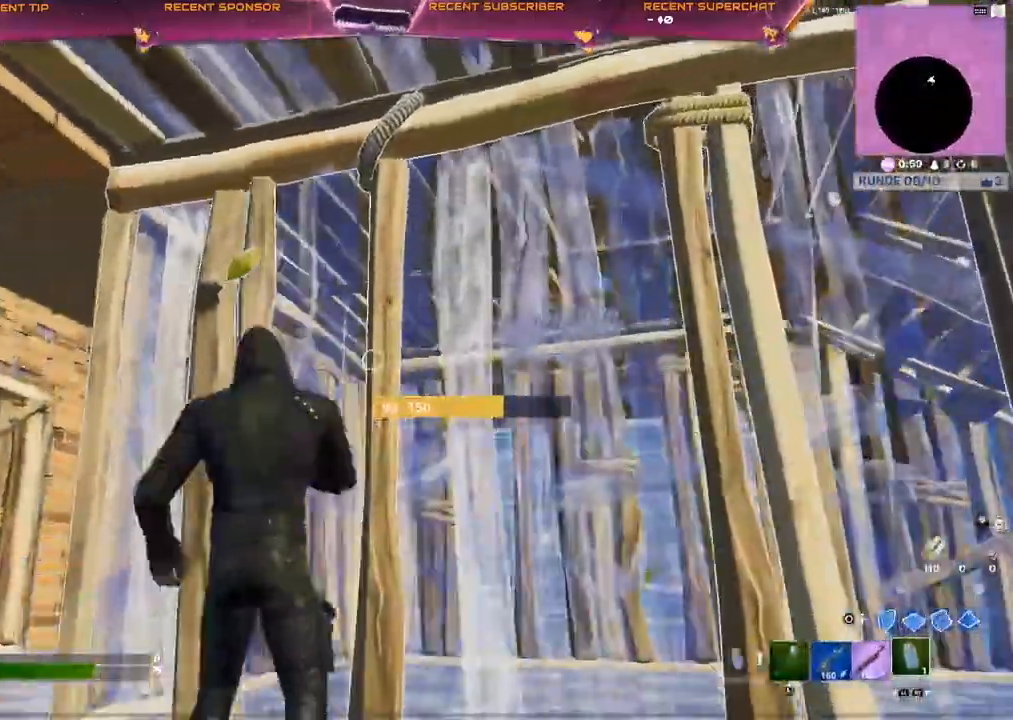
{"buttons": [], "left_stick": "center", "right_stick": "center", "events": [[67, "R3", "down"], [67, "left_stick", "right"], [117, "R3", "up"], [167, "R3", "down"], [233, "R3", "up"], [250, "left_stick", "center"], [300, "R2", "up"]]}
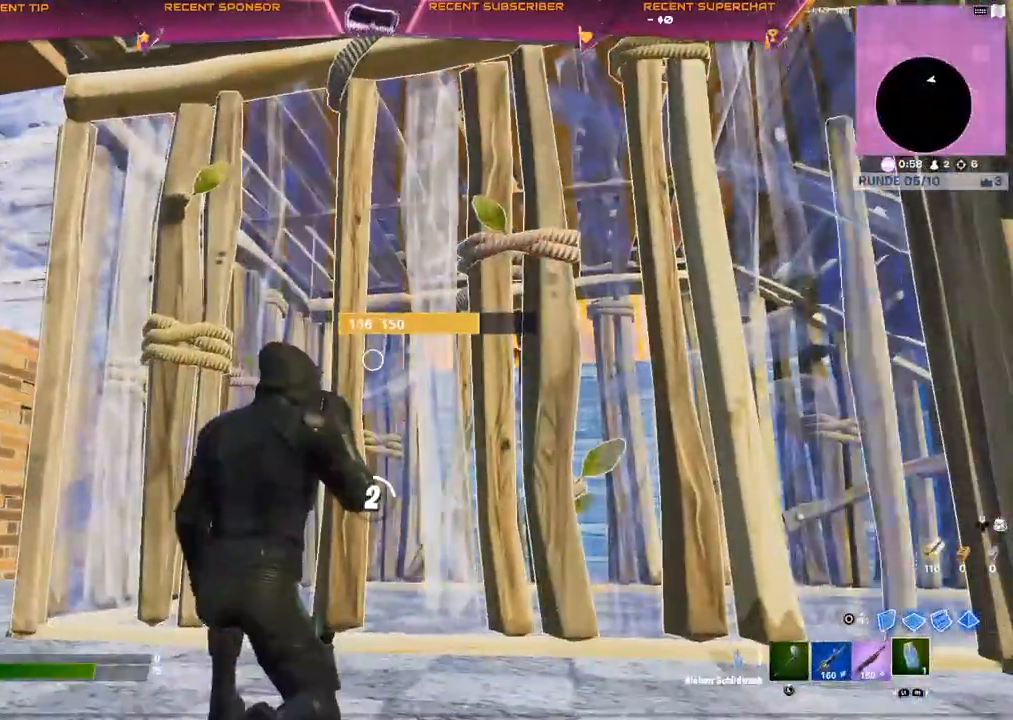
{"buttons": ["CIRCLE"], "left_stick": "center", "right_stick": "center", "events": [[83, "R3", "down"], [150, "R3", "up"], [350, "right_stick", "left"], [467, "CIRCLE", "down"], [500, "right_stick", "center"]]}
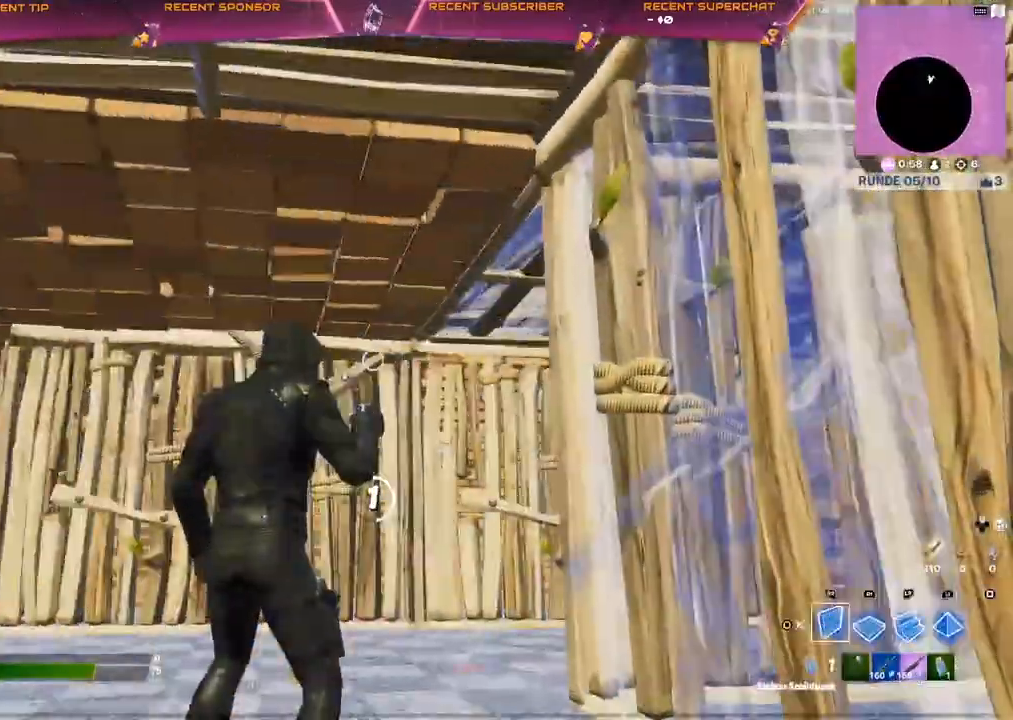
{"buttons": ["R2"], "left_stick": "center", "right_stick": "center", "events": [[17, "R2", "down"], [117, "R2", "up"], [133, "CIRCLE", "up"], [217, "R2", "down"]]}
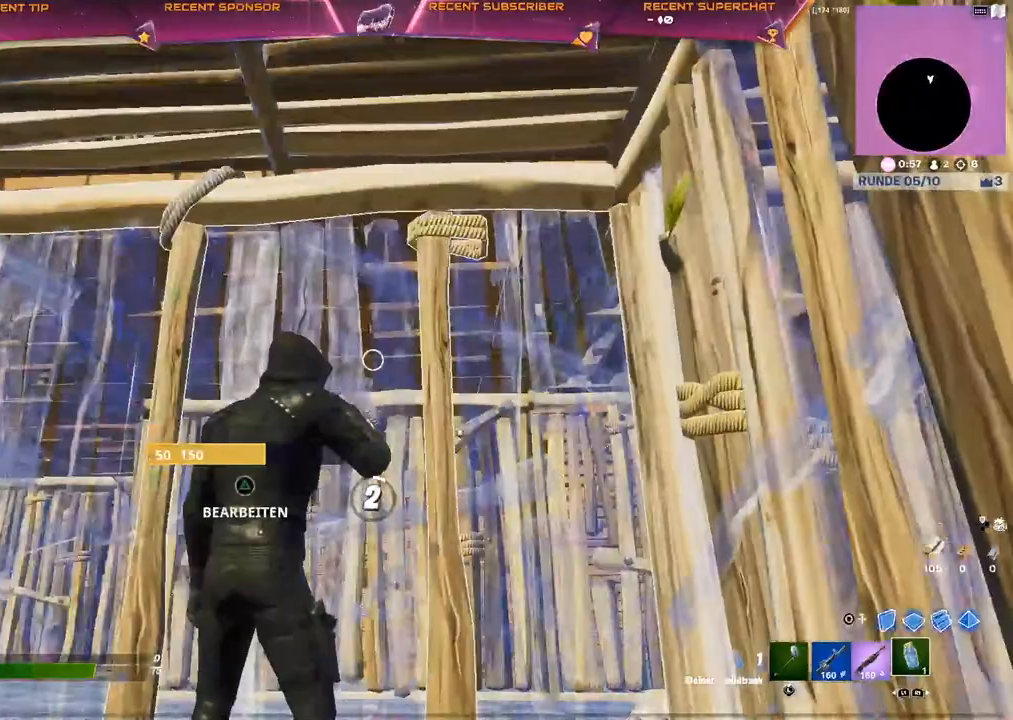
{"buttons": [], "left_stick": "center", "right_stick": "down", "events": [[17, "R2", "up"], [133, "right_stick", "left"], [233, "right_stick", "center"], [483, "right_stick", "down"]]}
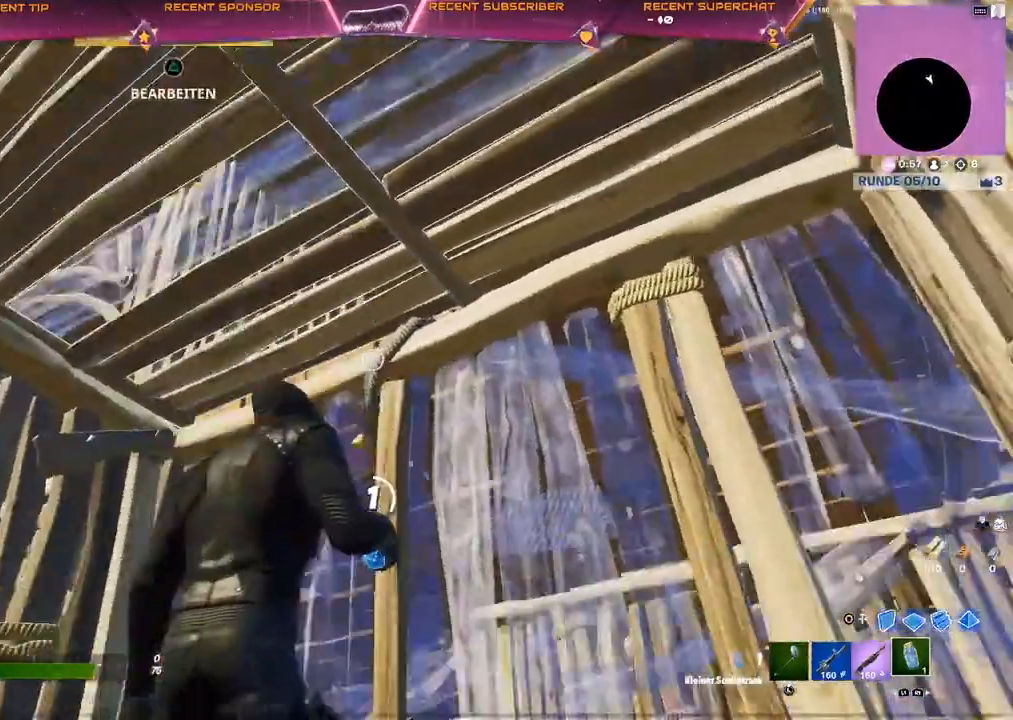
{"buttons": [], "left_stick": "center", "right_stick": "center", "events": [[17, "right_stick", "down-right"], [83, "right_stick", "center"]]}
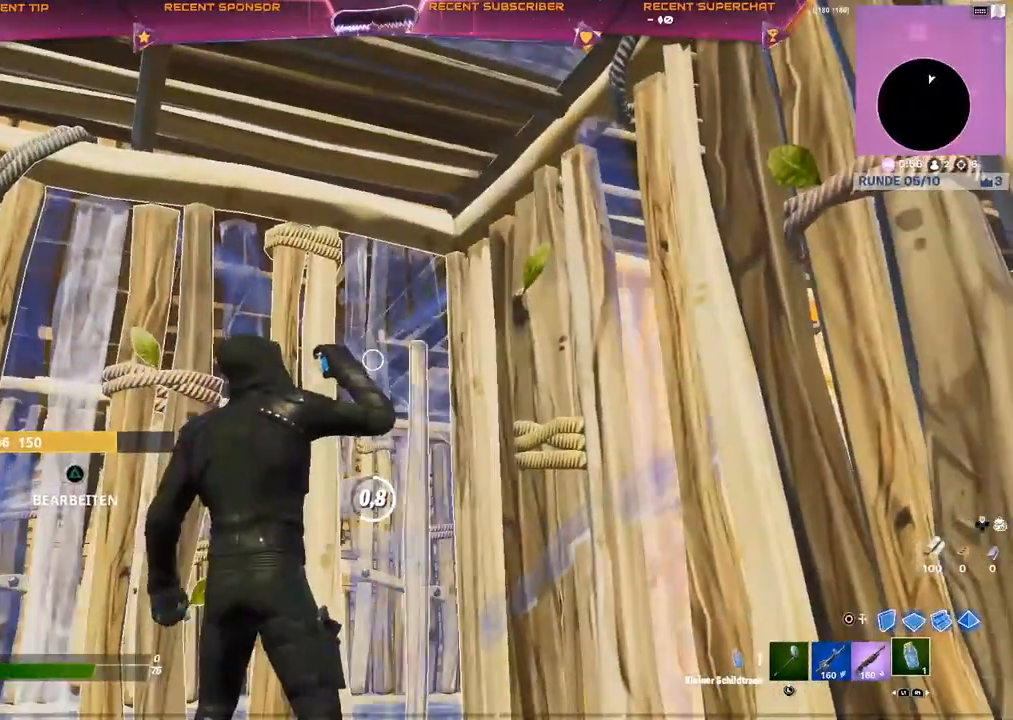
{"buttons": [], "left_stick": "center", "right_stick": "center", "events": []}
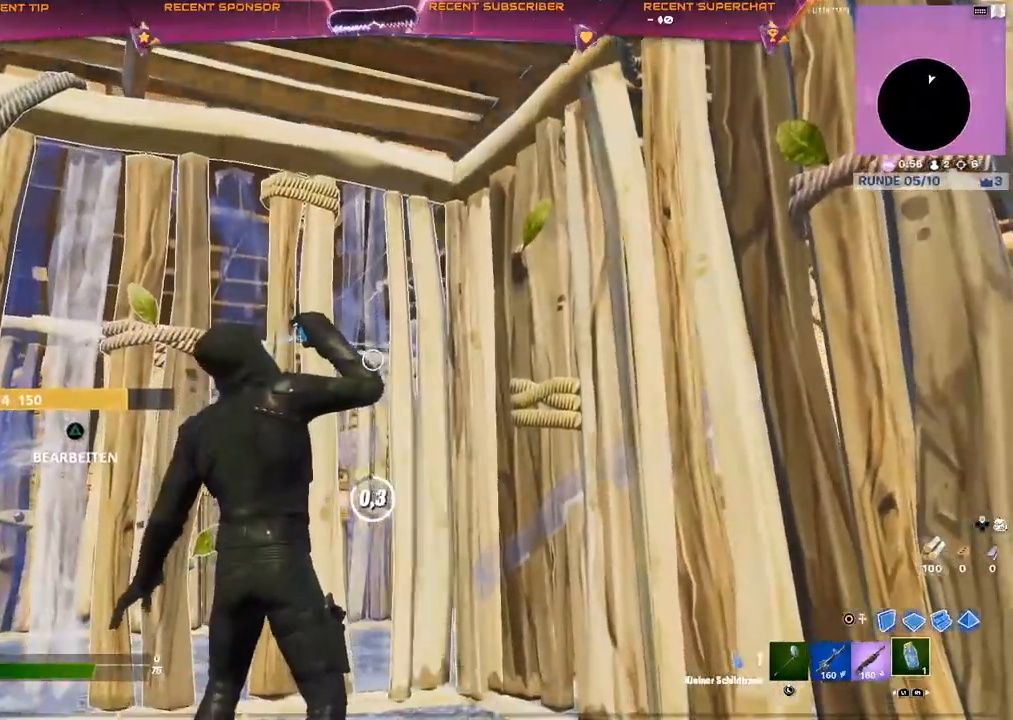
{"buttons": ["R1"], "left_stick": "center", "right_stick": "center", "events": [[467, "R1", "down"]]}
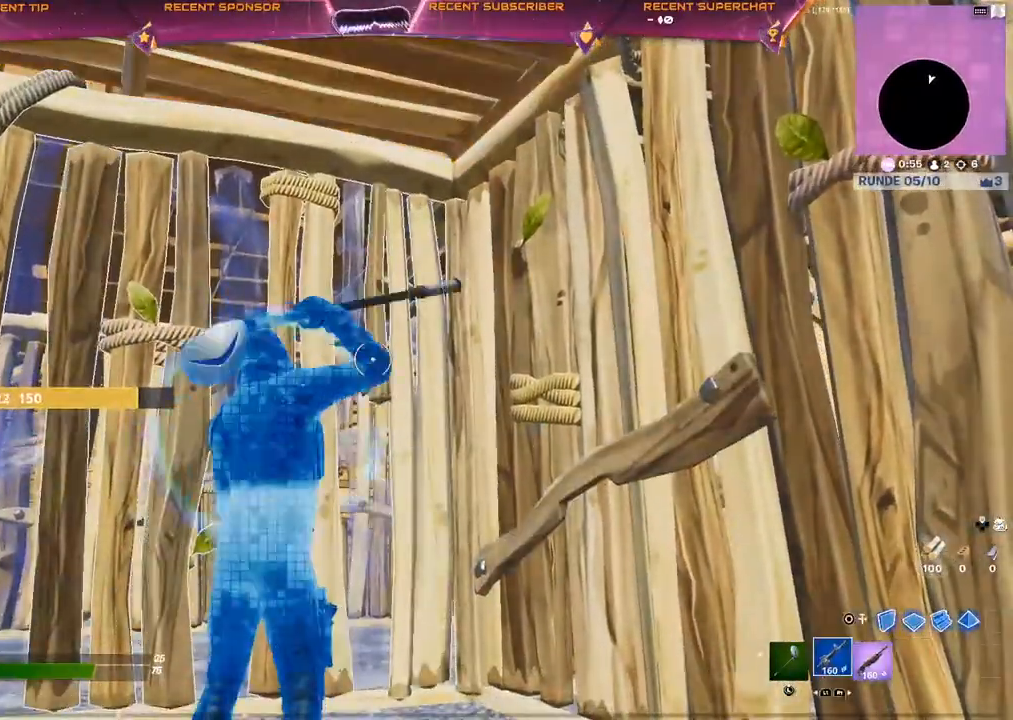
{"buttons": [], "left_stick": "down-right", "right_stick": "center", "events": [[33, "R1", "up"], [83, "R1", "down"], [167, "R1", "up"], [250, "left_stick", "down-right"], [367, "SQUARE", "down"], [400, "SQUARE", "up"]]}
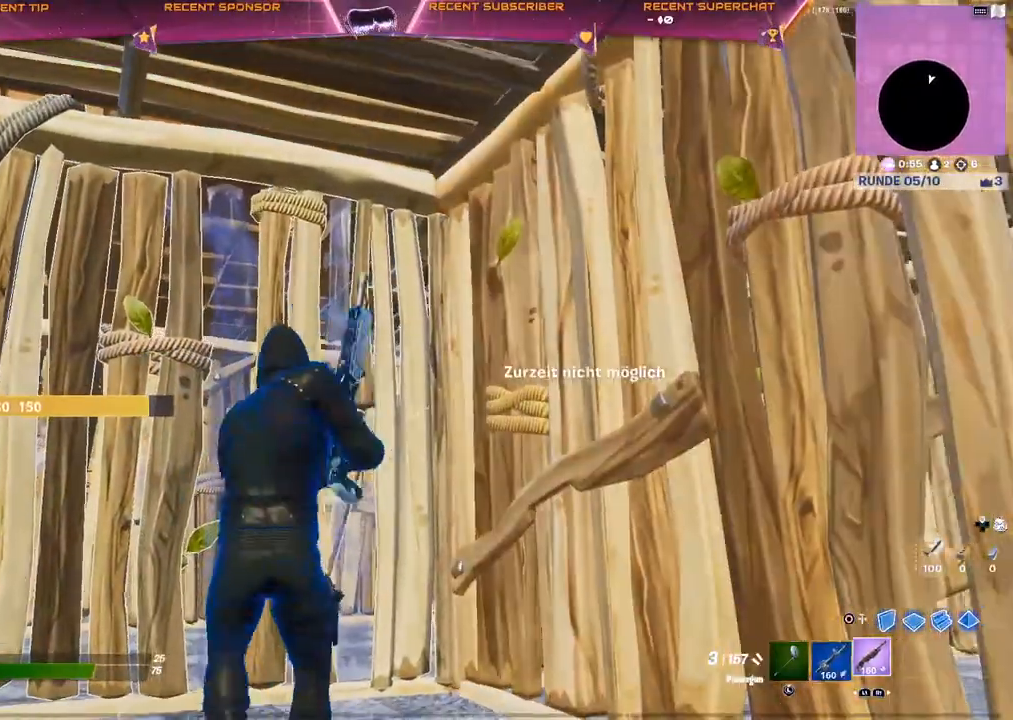
{"buttons": [], "left_stick": "center", "right_stick": "center", "events": [[83, "SQUARE", "down"], [100, "SQUARE", "up"], [117, "left_stick", "down-left"], [150, "SQUARE", "down"], [200, "SQUARE", "up"], [383, "right_stick", "right"], [433, "left_stick", "center"], [450, "right_stick", "center"]]}
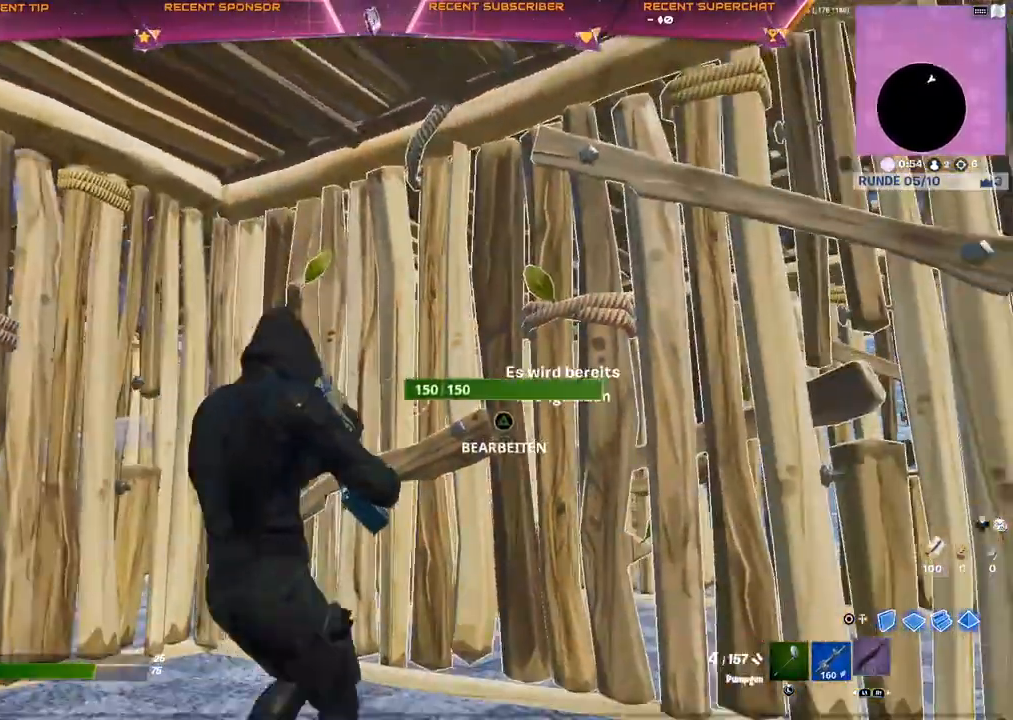
{"buttons": [], "left_stick": "center", "right_stick": "center", "events": []}
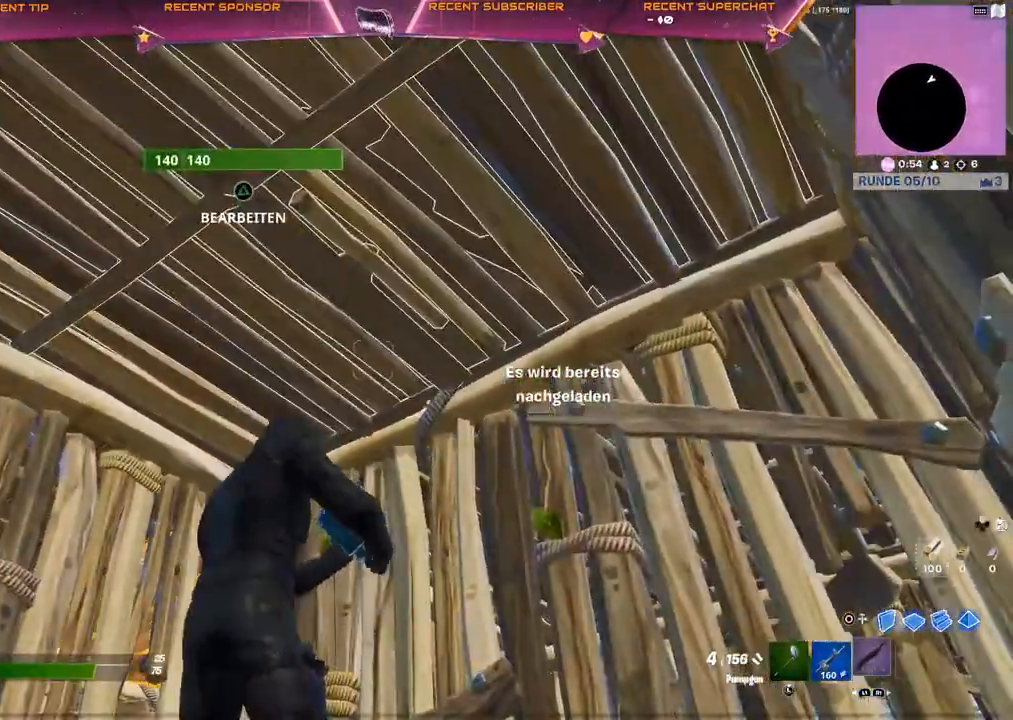
{"buttons": [], "left_stick": "center", "right_stick": "center", "events": []}
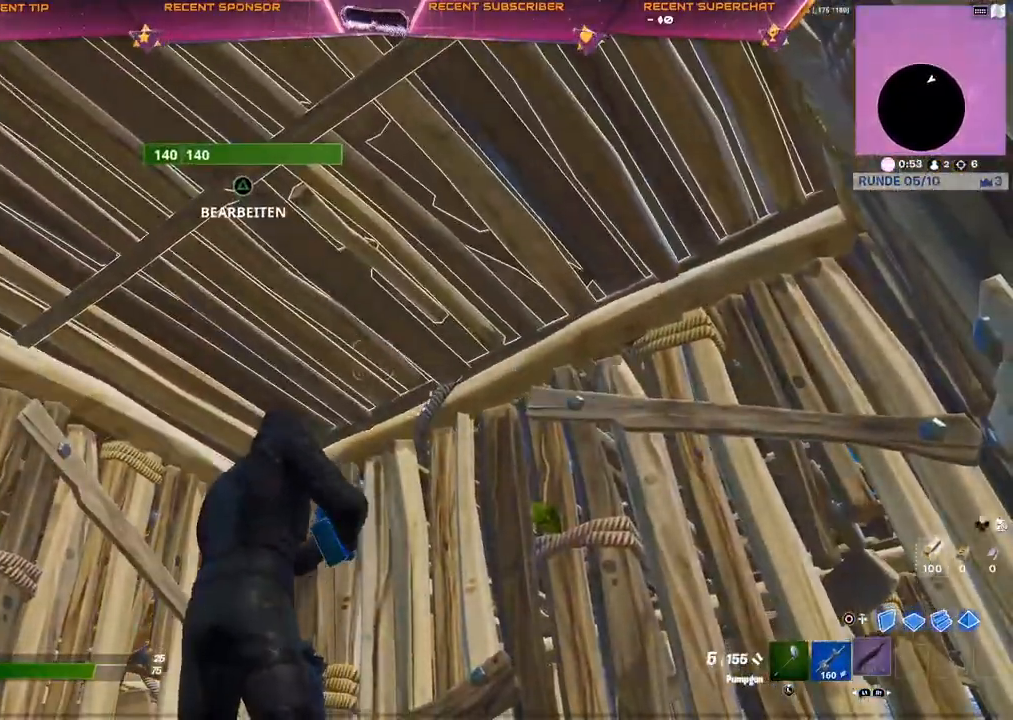
{"buttons": ["CIRCLE"], "left_stick": "center", "right_stick": "center", "events": [[467, "CIRCLE", "down"]]}